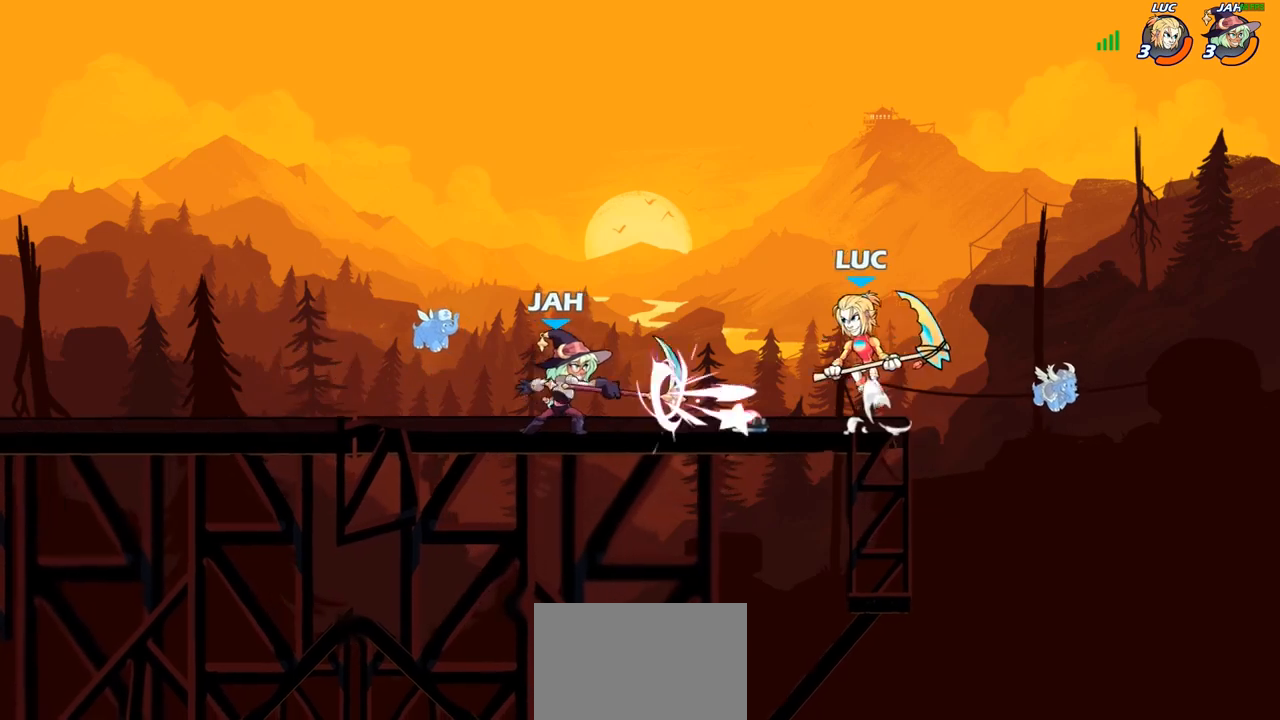
Gameplay with a controller (PlayStation layout); each line is a JSON object with the inputs held at the frame after it. "events" lists button and stick changes between this image and that frame as [ms after this image, input, new state], when the widget could be followed in between. Not read: R1.
{"buttons": [], "left_stick": "left", "right_stick": "center", "events": [[33, "CROSS", "up"], [50, "R2", "down"], [250, "R2", "up"], [300, "left_stick", "down-left"], [367, "SQUARE", "down"], [450, "SQUARE", "up"], [483, "left_stick", "left"]]}
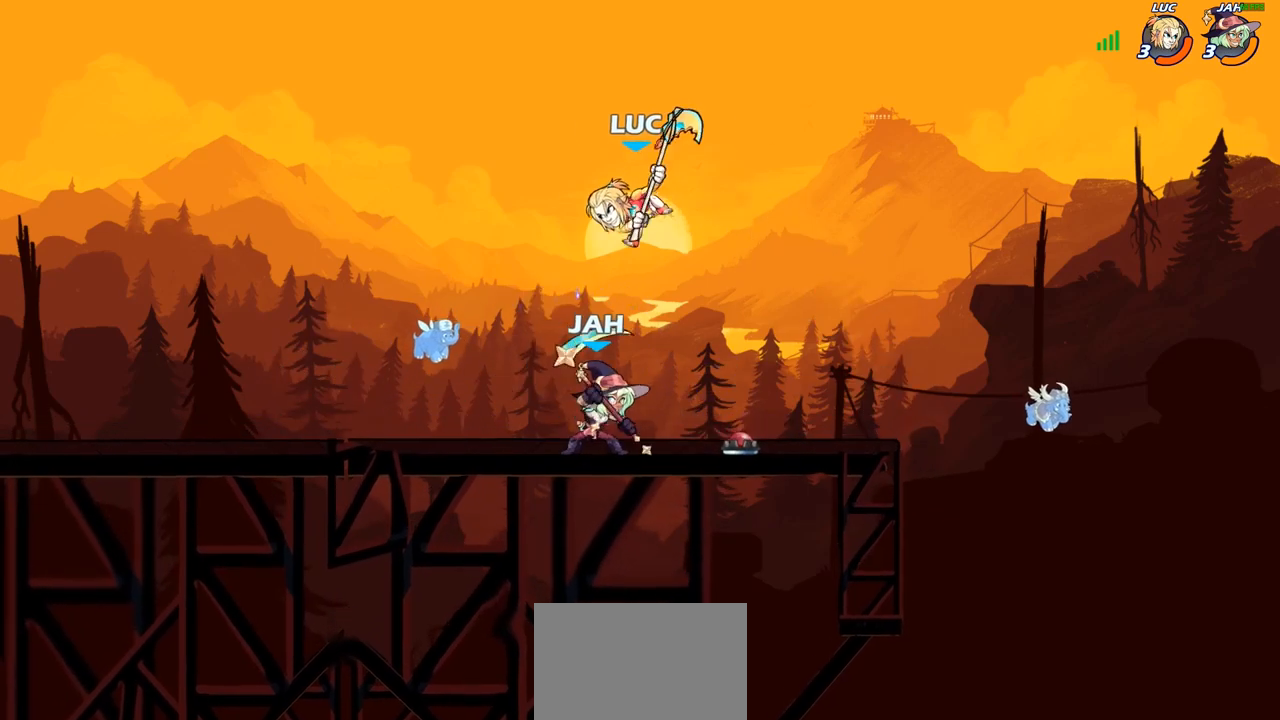
{"buttons": ["CROSS"], "left_stick": "up-right", "right_stick": "center", "events": [[317, "left_stick", "up-right"], [383, "CROSS", "down"]]}
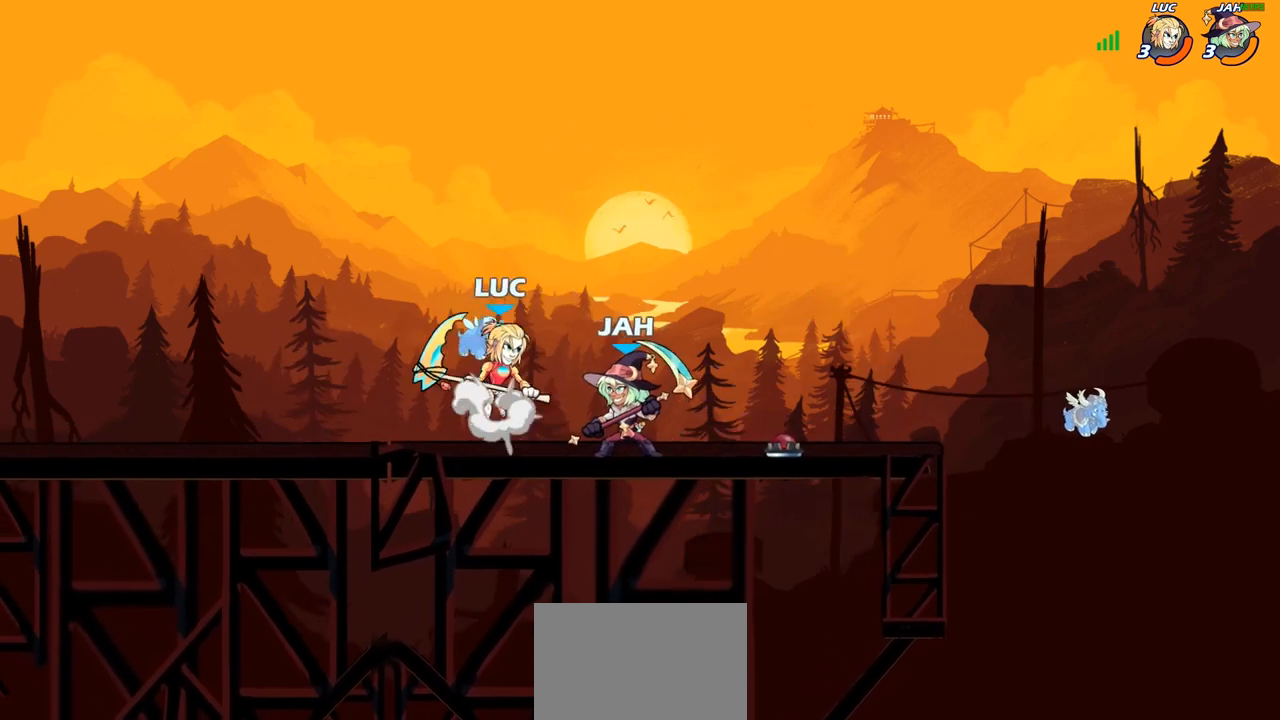
{"buttons": ["SQUARE"], "left_stick": "right", "right_stick": "center", "events": [[17, "CROSS", "up"], [50, "left_stick", "up-left"], [133, "left_stick", "left"], [300, "left_stick", "down"], [417, "left_stick", "right"], [483, "SQUARE", "down"]]}
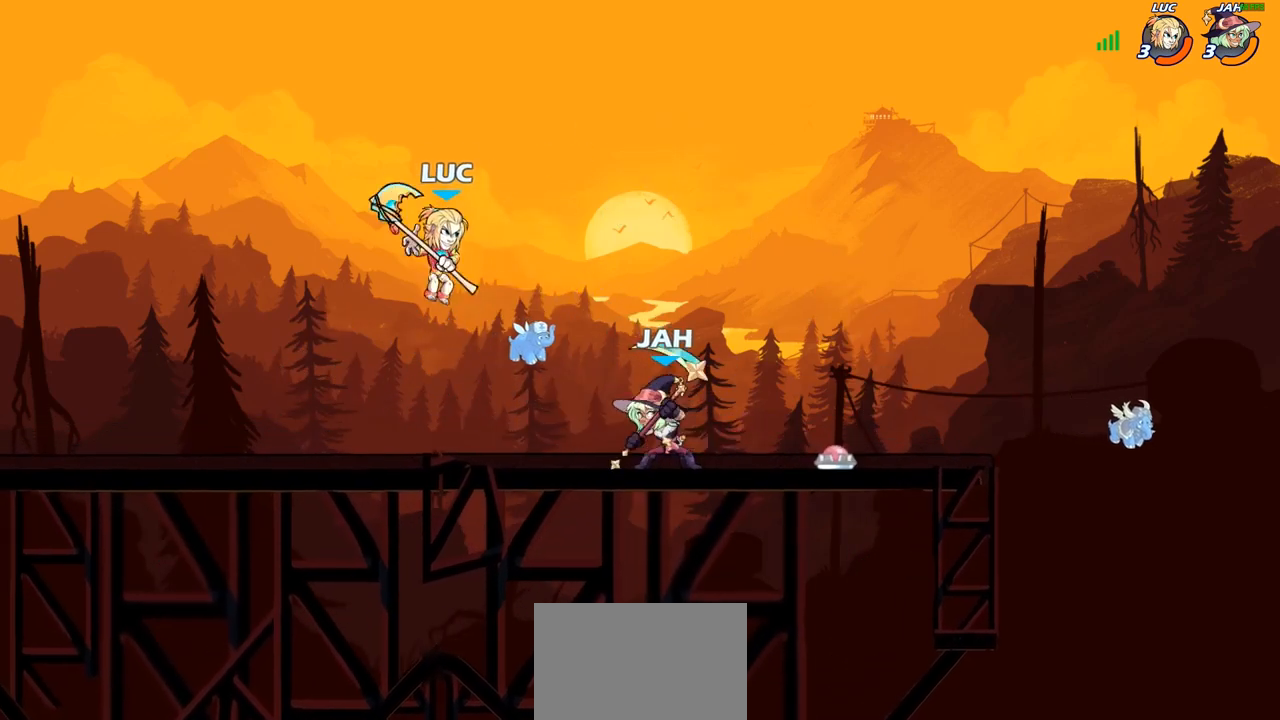
{"buttons": [], "left_stick": "right", "right_stick": "center", "events": [[67, "SQUARE", "up"]]}
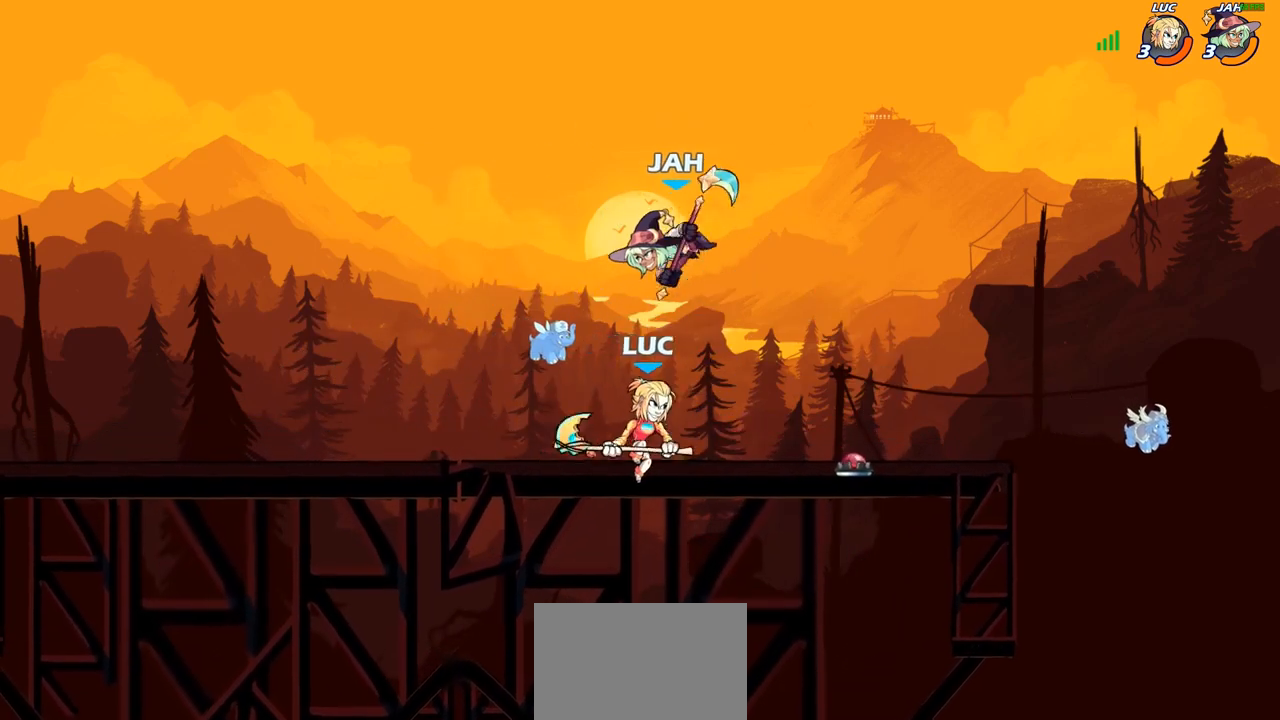
{"buttons": [], "left_stick": "left", "right_stick": "center", "events": [[83, "left_stick", "left"], [233, "SQUARE", "down"], [317, "SQUARE", "up"]]}
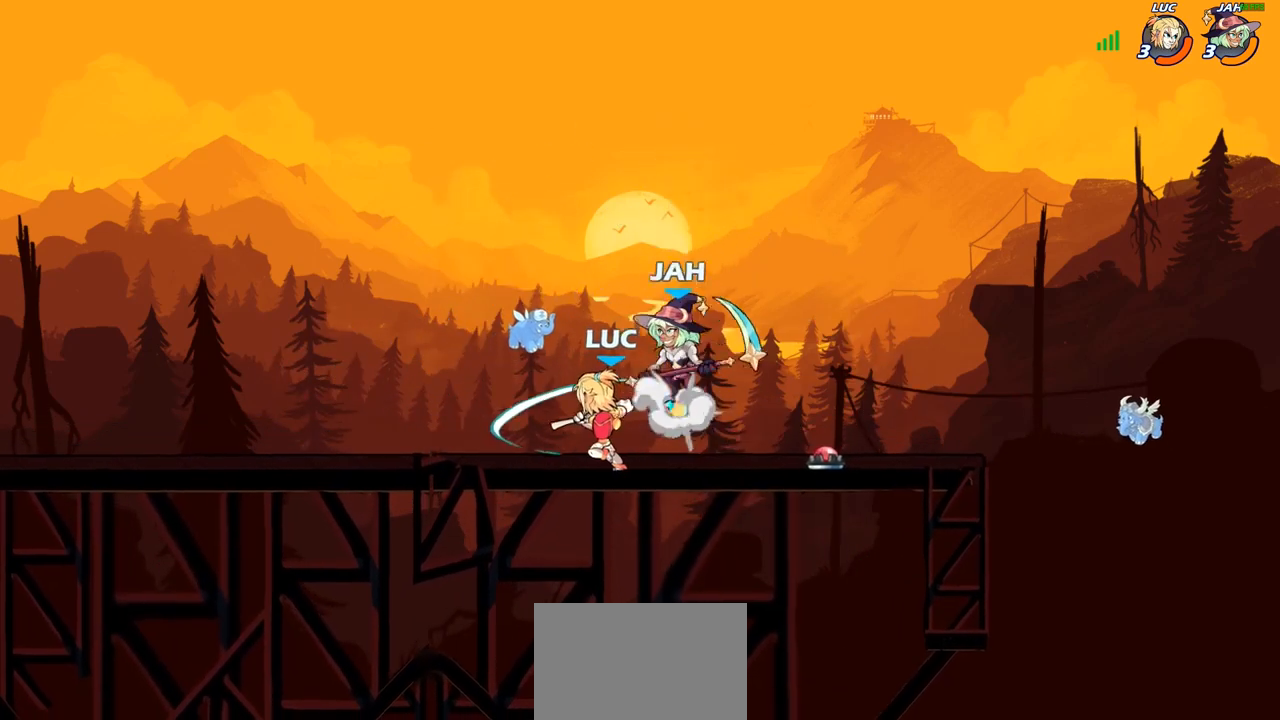
{"buttons": ["R2"], "left_stick": "left", "right_stick": "center", "events": [[383, "R2", "down"]]}
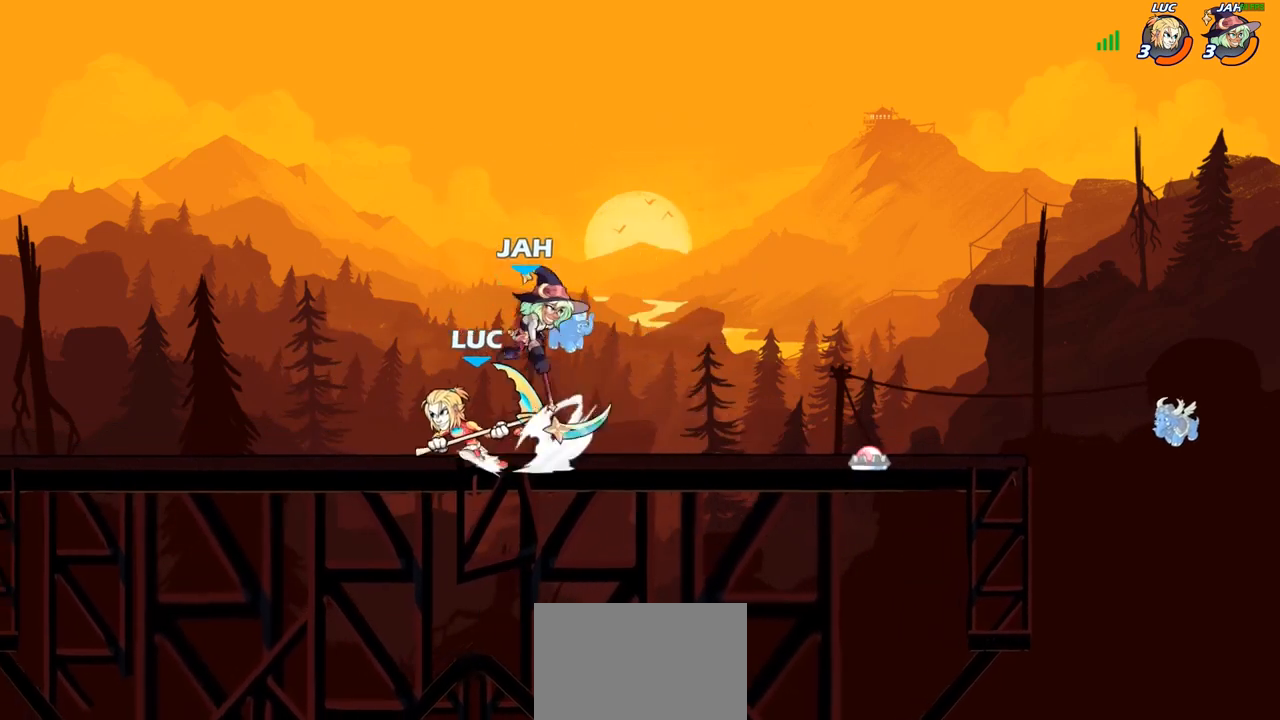
{"buttons": [], "left_stick": "right", "right_stick": "center", "events": [[83, "R2", "up"], [117, "left_stick", "right"], [150, "SQUARE", "down"], [233, "SQUARE", "up"]]}
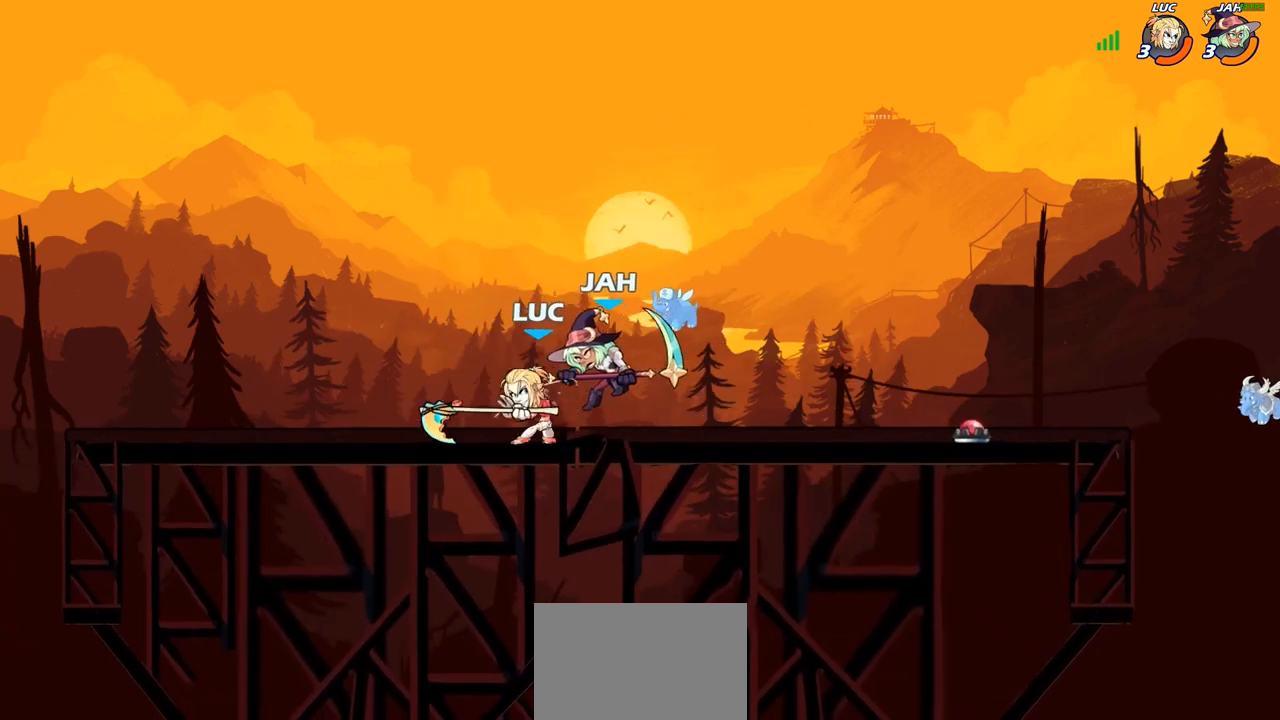
{"buttons": [], "left_stick": "right", "right_stick": "center", "events": [[283, "left_stick", "left"], [450, "left_stick", "right"]]}
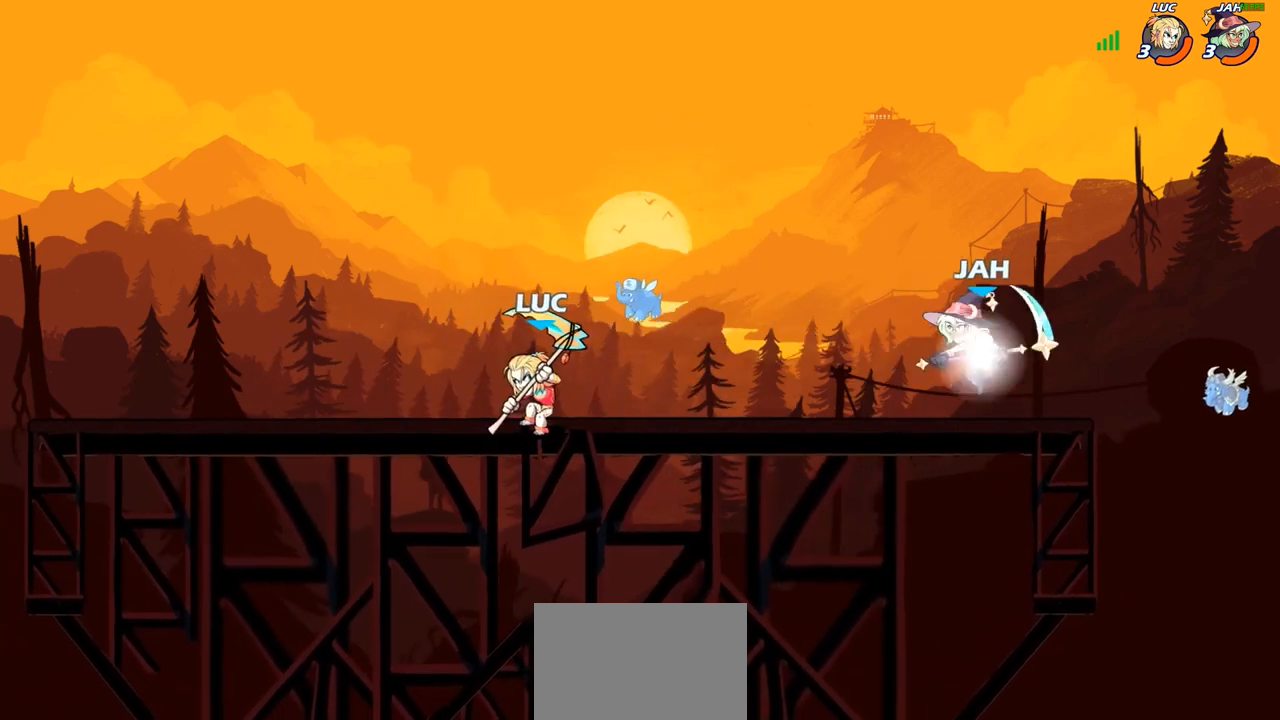
{"buttons": ["CIRCLE"], "left_stick": "right", "right_stick": "center", "events": [[100, "left_stick", "up-left"], [233, "left_stick", "right"], [383, "R2", "down"], [483, "CIRCLE", "down"], [500, "R2", "up"]]}
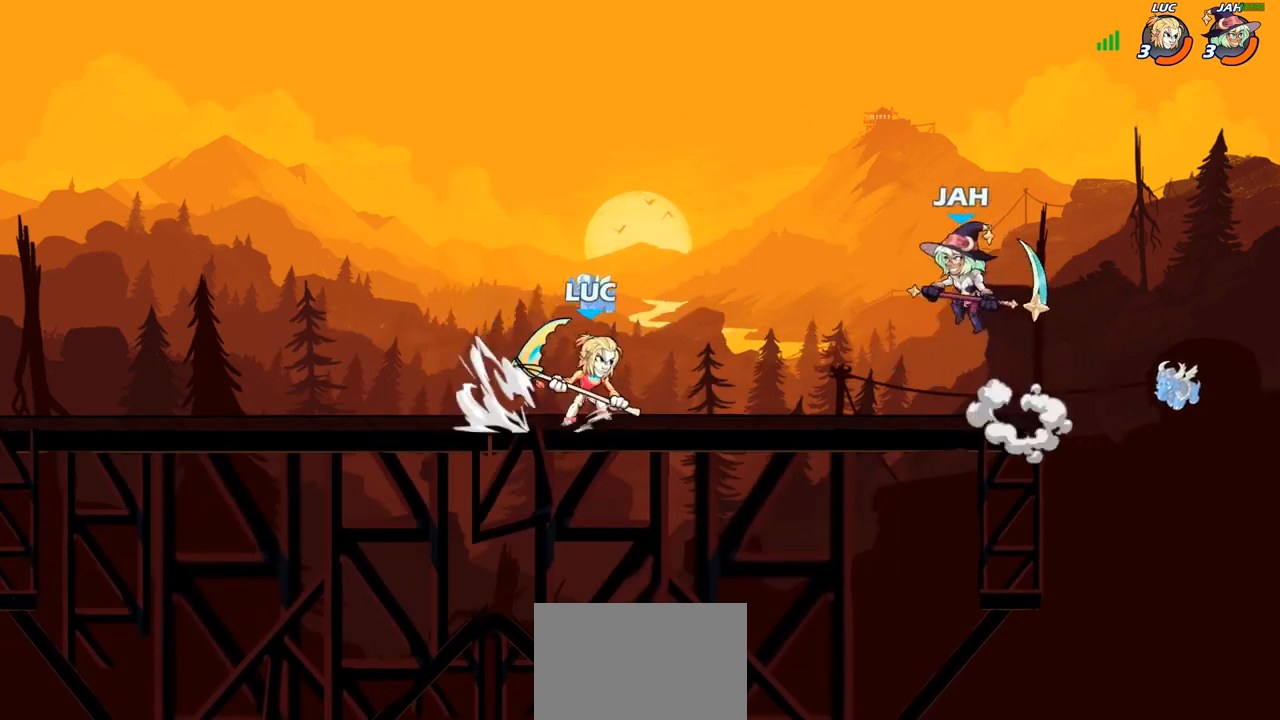
{"buttons": [], "left_stick": "center", "right_stick": "center", "events": [[67, "CIRCLE", "up"], [133, "left_stick", "center"]]}
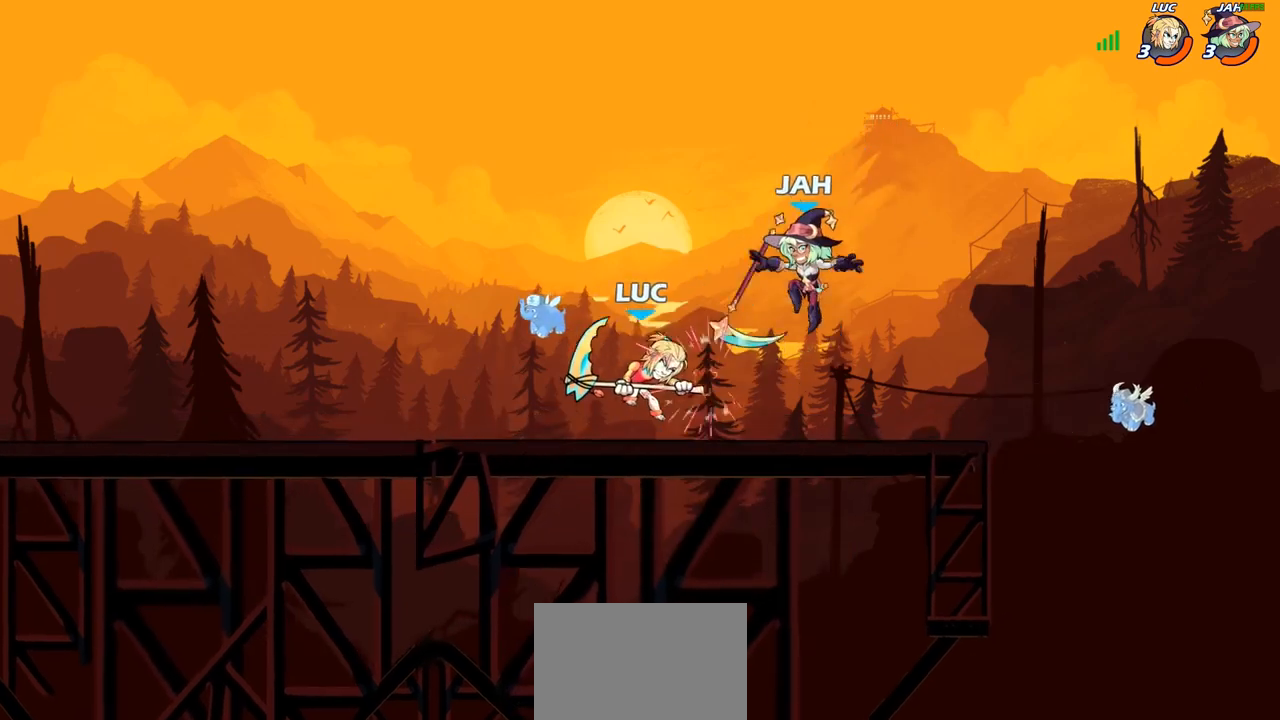
{"buttons": [], "left_stick": "down-right", "right_stick": "center", "events": [[133, "left_stick", "up-left"], [167, "CROSS", "down"], [283, "CROSS", "up"], [417, "left_stick", "right"], [483, "left_stick", "down-right"]]}
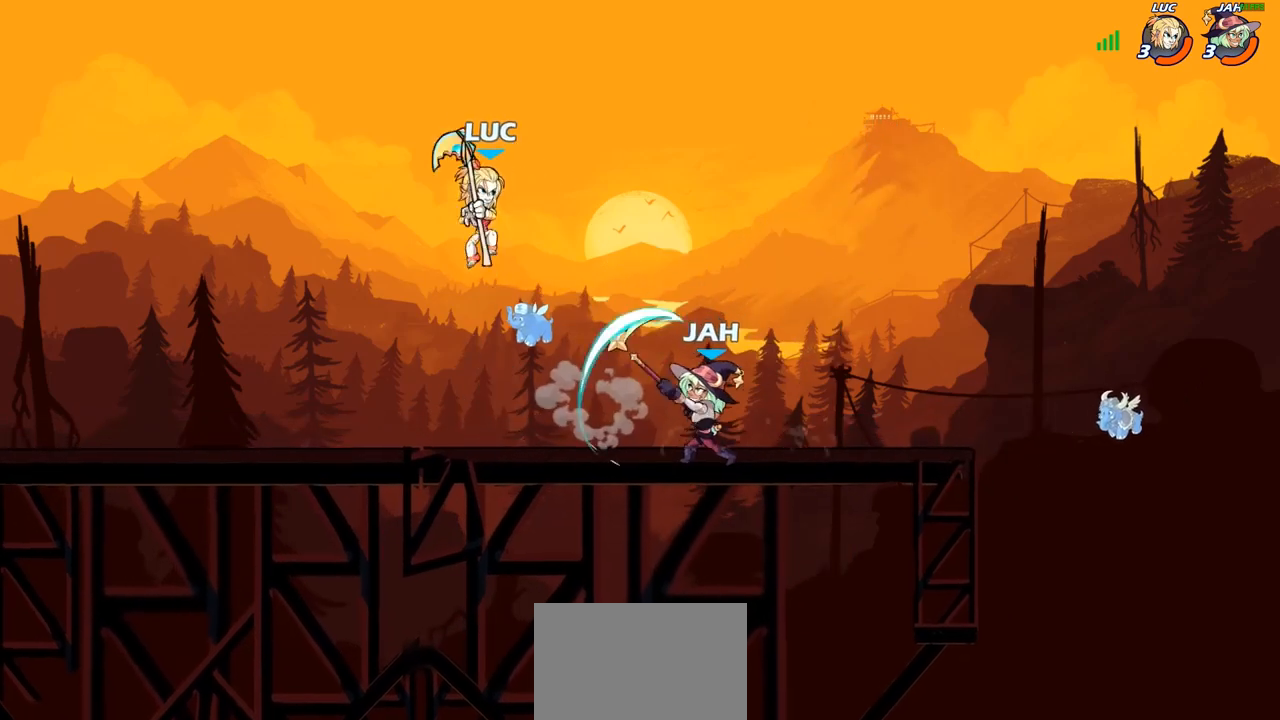
{"buttons": [], "left_stick": "right", "right_stick": "center", "events": [[17, "left_stick", "down"], [100, "left_stick", "down-right"], [200, "left_stick", "right"], [233, "SQUARE", "down"], [300, "SQUARE", "up"]]}
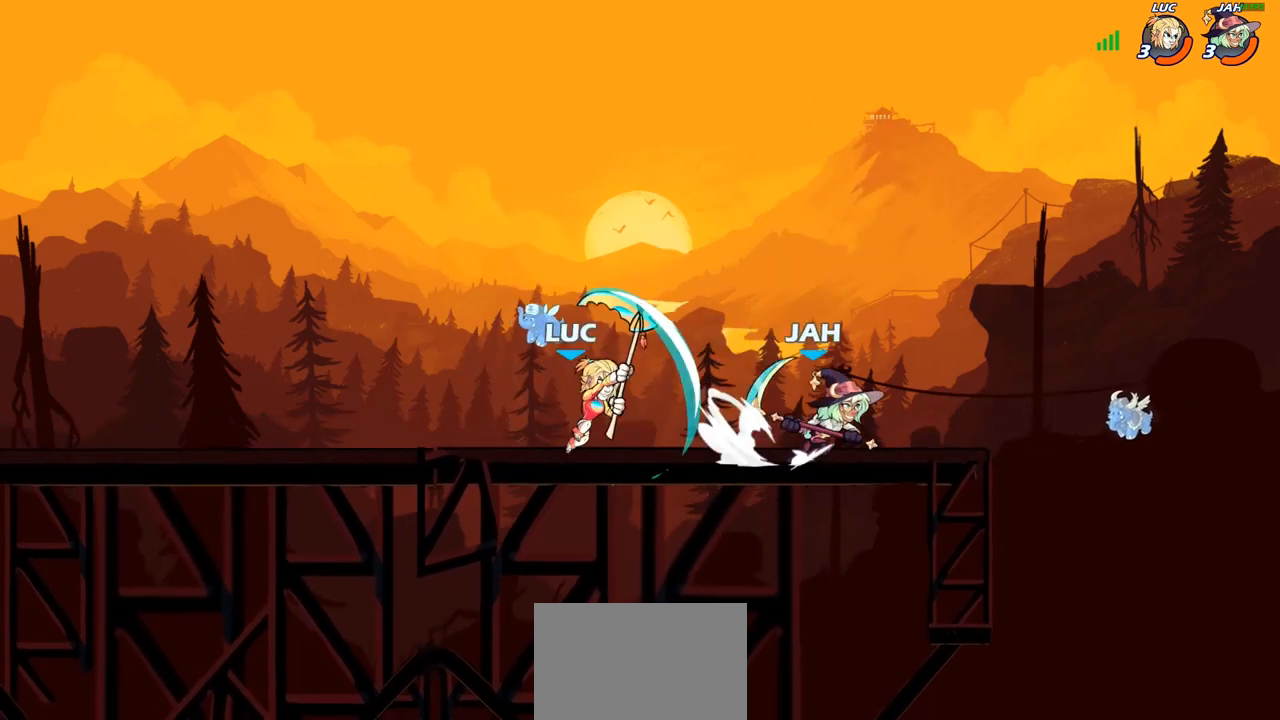
{"buttons": [], "left_stick": "up-left", "right_stick": "center", "events": [[50, "left_stick", "up-right"], [450, "left_stick", "up-left"]]}
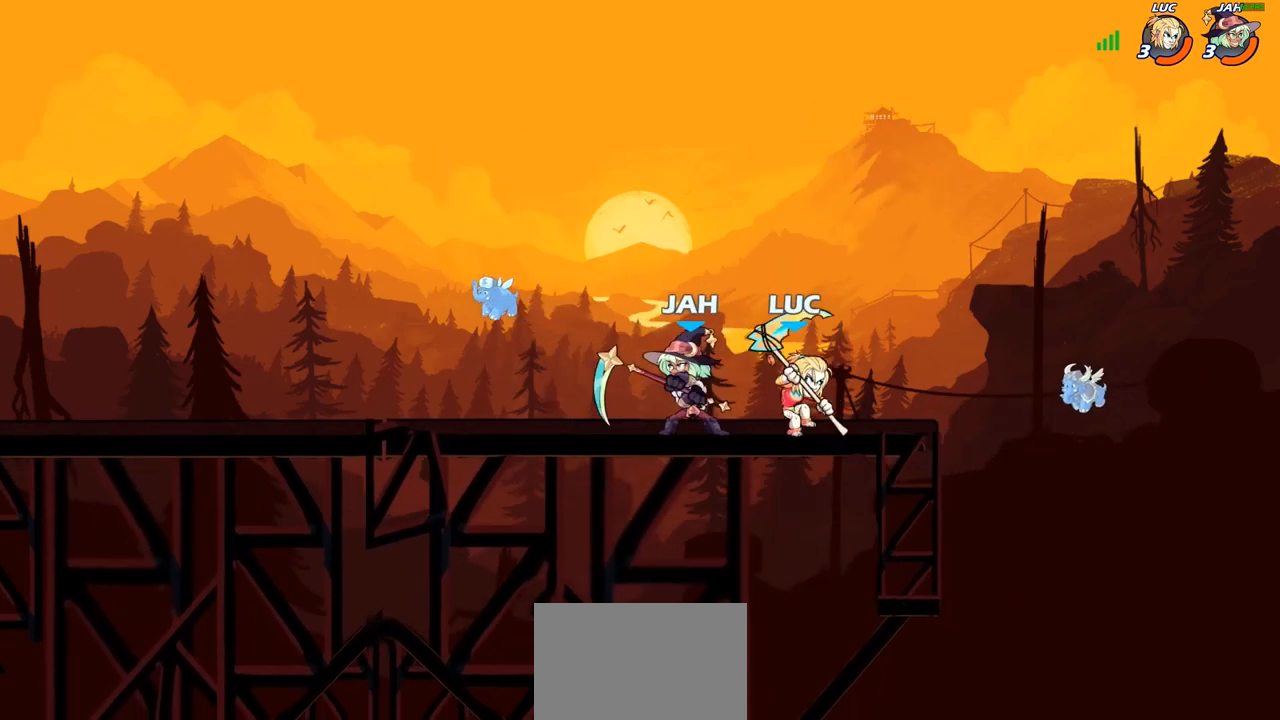
{"buttons": ["CROSS"], "left_stick": "up-left", "right_stick": "center", "events": [[50, "SQUARE", "down"], [100, "SQUARE", "up"], [100, "left_stick", "center"], [483, "left_stick", "up-left"], [500, "CROSS", "down"]]}
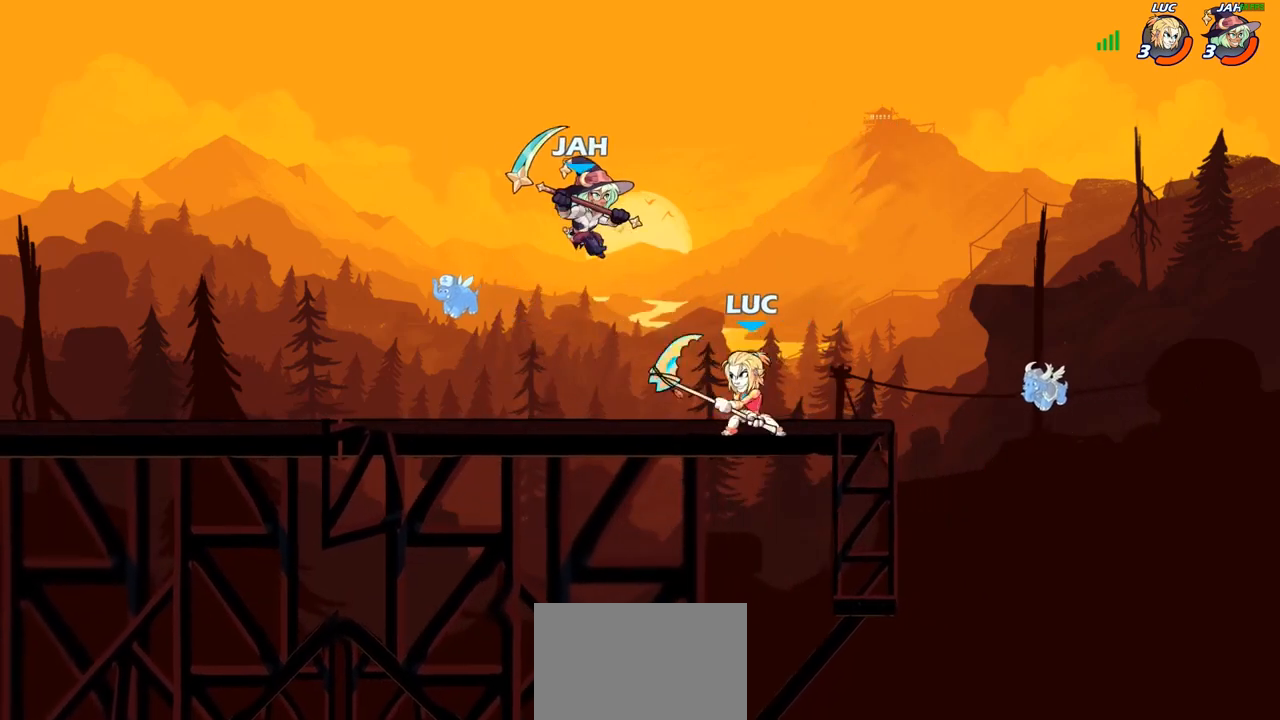
{"buttons": [], "left_stick": "right", "right_stick": "center", "events": [[17, "SQUARE", "down"], [33, "right_stick", "left"], [83, "CROSS", "up"], [100, "SQUARE", "up"], [100, "right_stick", "center"], [200, "left_stick", "right"]]}
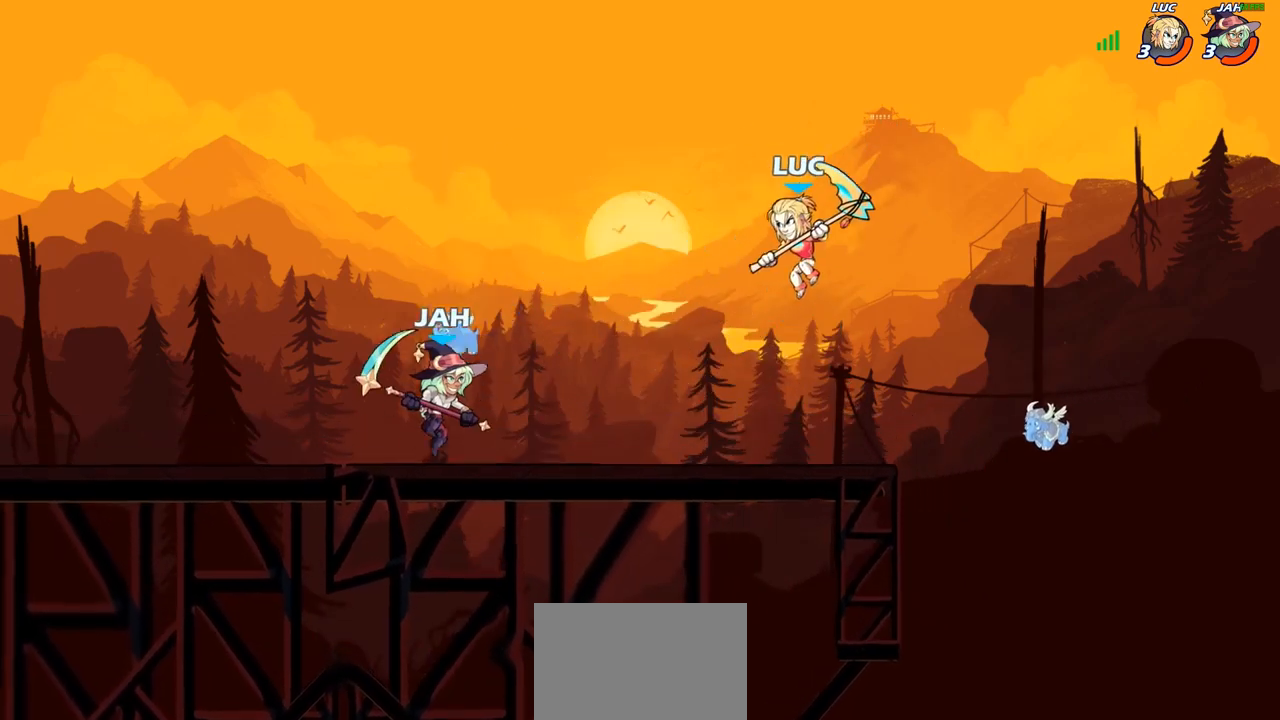
{"buttons": [], "left_stick": "left", "right_stick": "center", "events": [[67, "left_stick", "down-left"], [167, "left_stick", "left"], [283, "left_stick", "down-left"], [383, "left_stick", "left"], [433, "CIRCLE", "down"], [500, "CIRCLE", "up"]]}
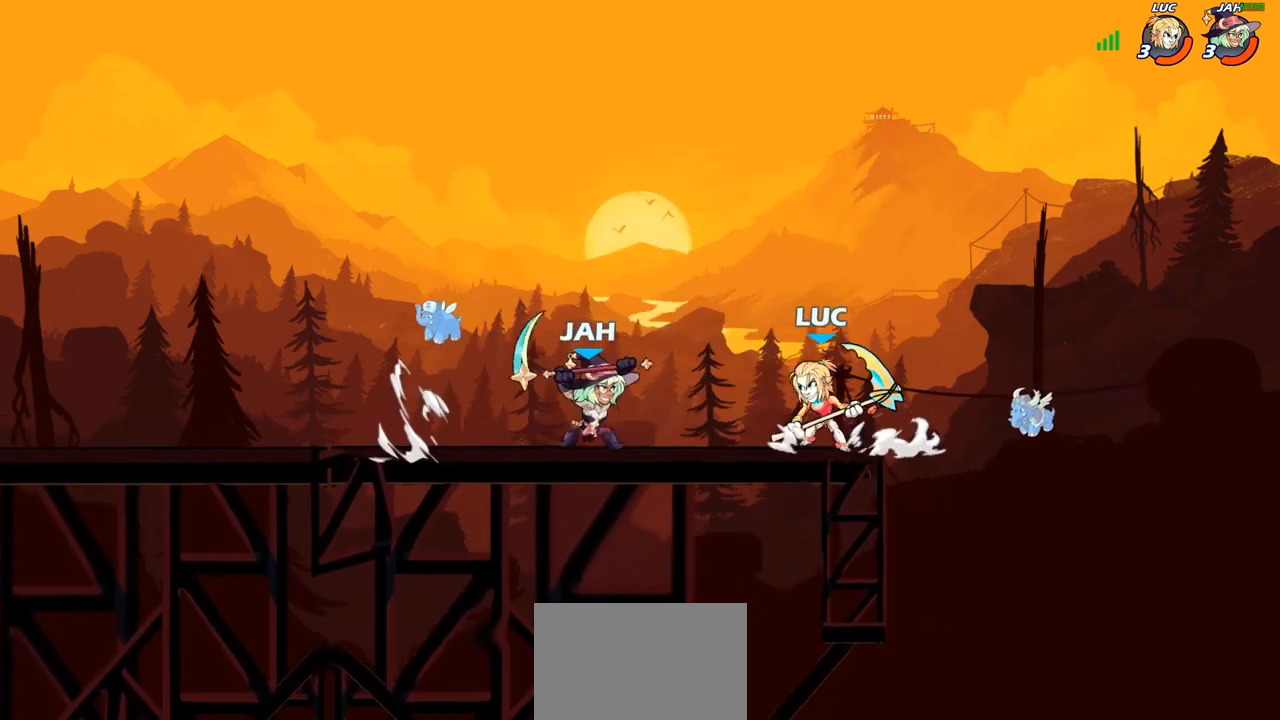
{"buttons": [], "left_stick": "center", "right_stick": "center", "events": [[33, "left_stick", "center"]]}
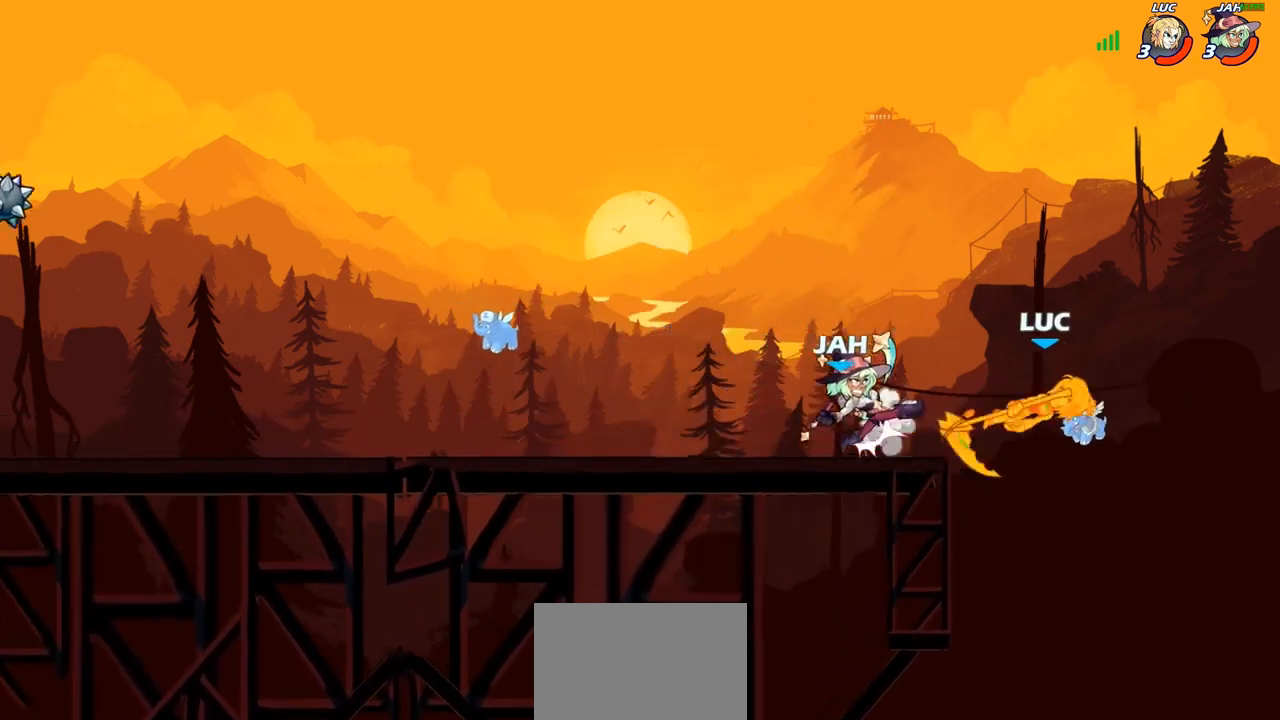
{"buttons": ["R2"], "left_stick": "up-left", "right_stick": "center", "events": [[117, "left_stick", "up"], [317, "R2", "down"], [500, "left_stick", "up-left"]]}
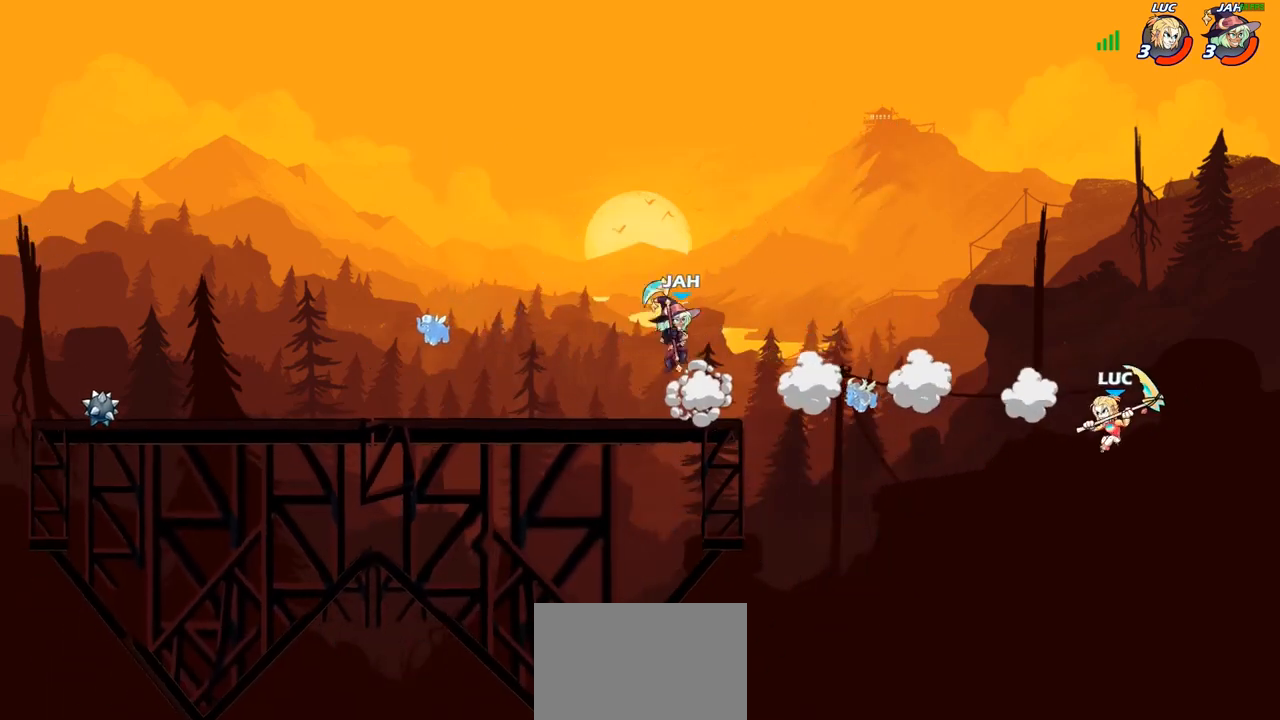
{"buttons": [], "left_stick": "up-left", "right_stick": "center", "events": [[83, "R2", "up"], [167, "CROSS", "down"], [267, "CROSS", "up"]]}
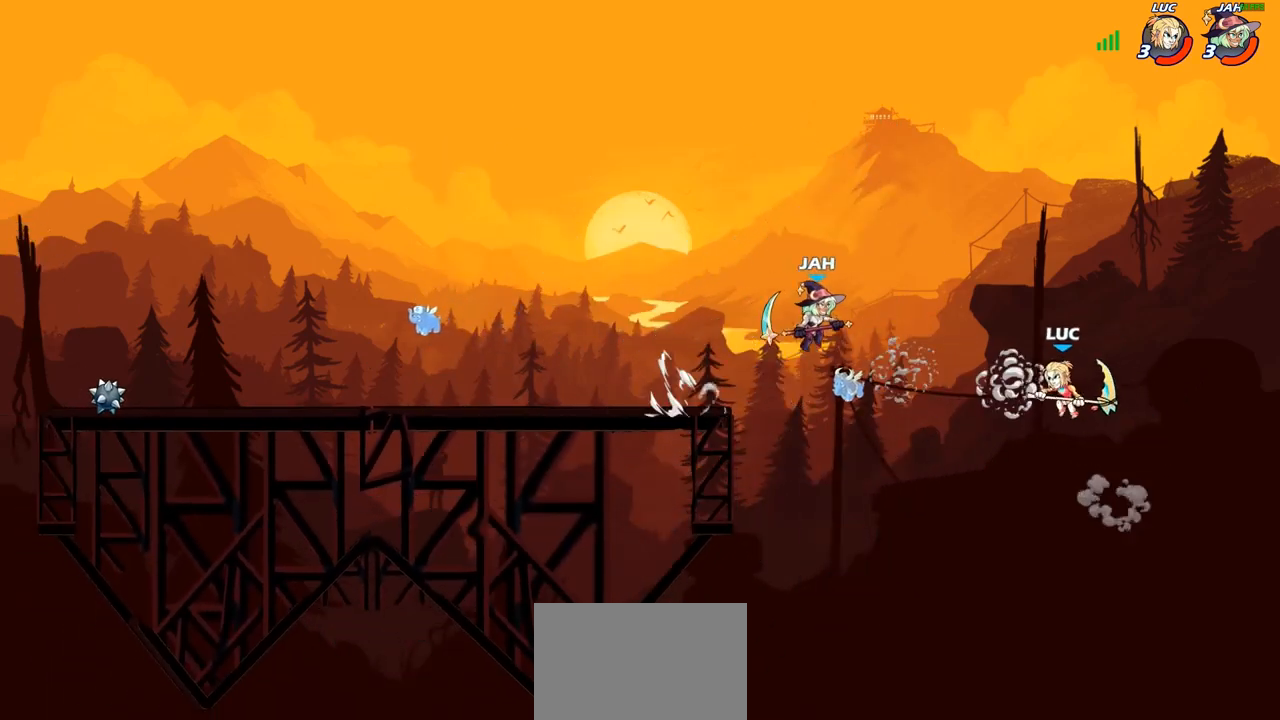
{"buttons": [], "left_stick": "up-left", "right_stick": "center", "events": [[33, "CIRCLE", "down"], [133, "CIRCLE", "up"]]}
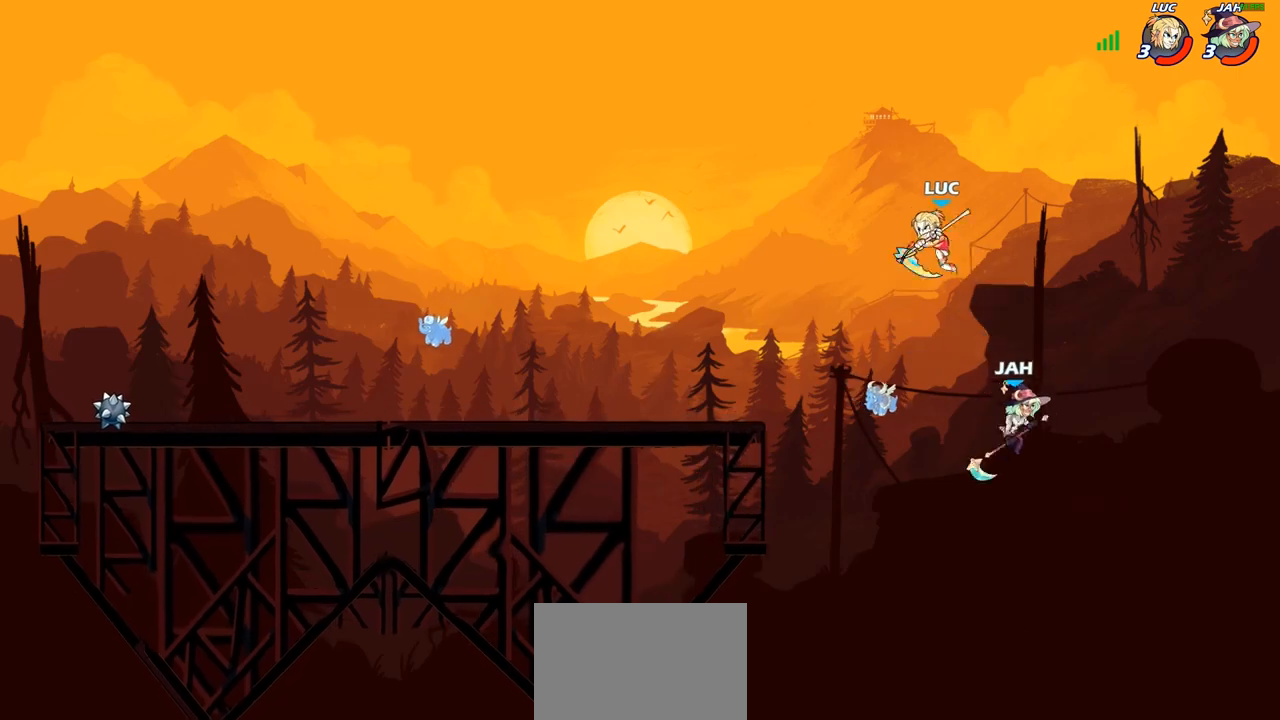
{"buttons": [], "left_stick": "right", "right_stick": "center", "events": [[100, "left_stick", "right"], [233, "left_stick", "down"], [350, "SQUARE", "down"], [400, "left_stick", "right"], [433, "SQUARE", "up"]]}
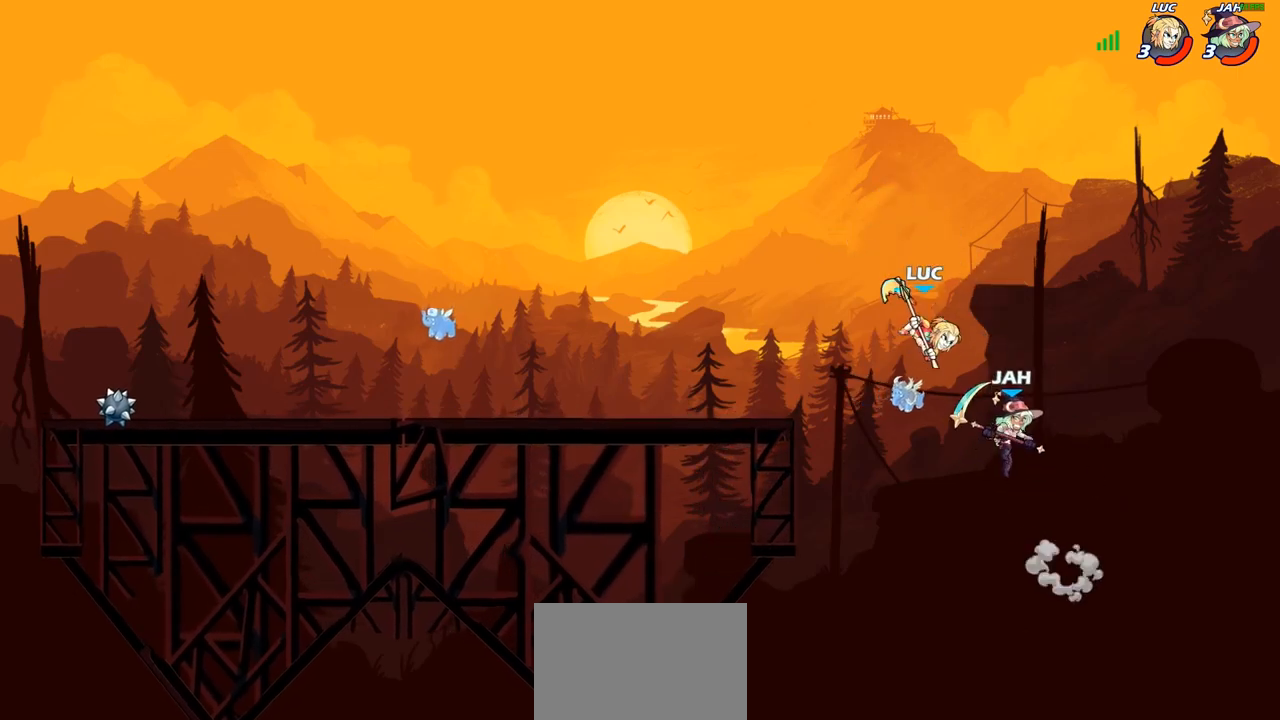
{"buttons": [], "left_stick": "down-right", "right_stick": "center", "events": [[450, "left_stick", "down-right"]]}
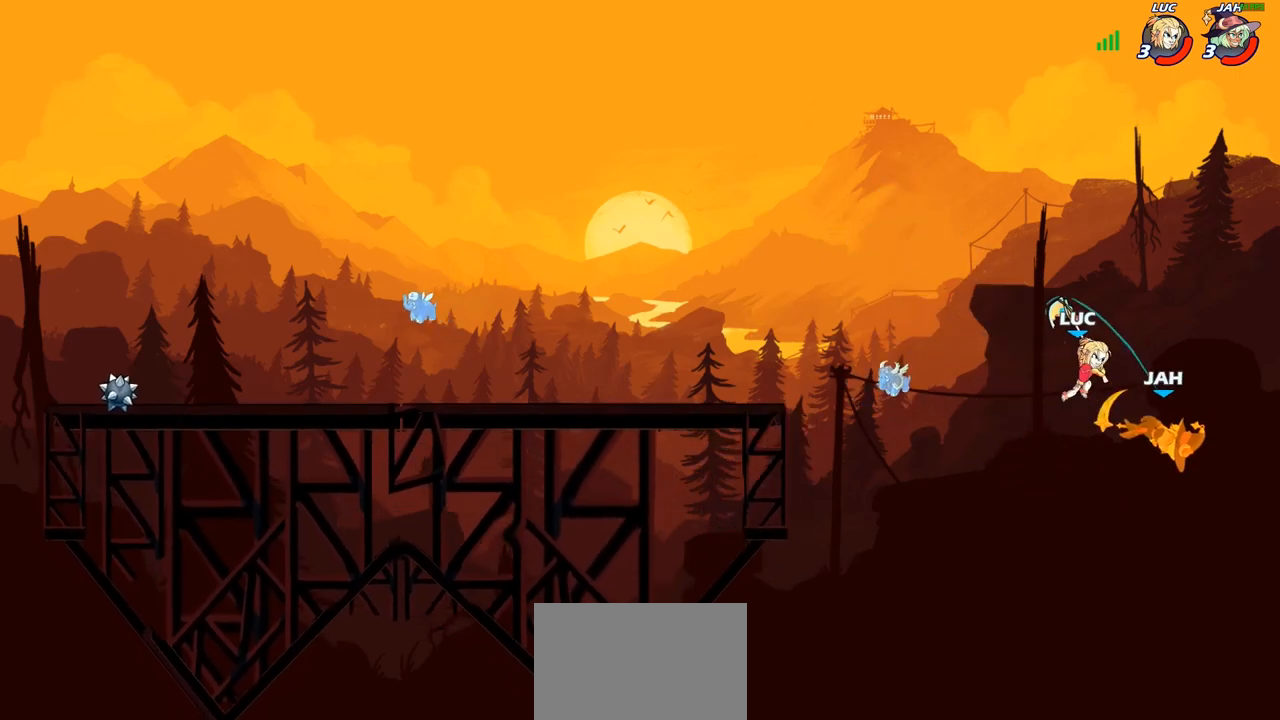
{"buttons": [], "left_stick": "up-left", "right_stick": "center", "events": [[217, "left_stick", "center"], [417, "left_stick", "up-left"]]}
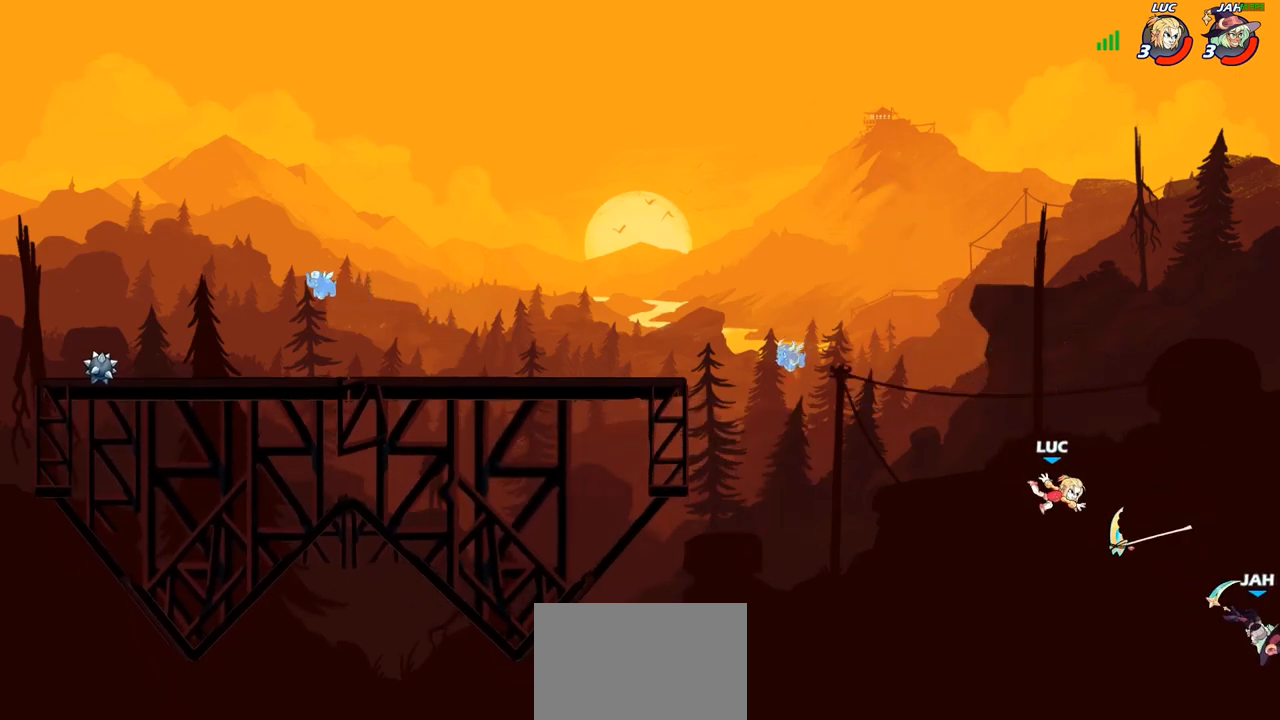
{"buttons": [], "left_stick": "up-left", "right_stick": "center", "events": [[167, "CROSS", "down"], [500, "CROSS", "up"]]}
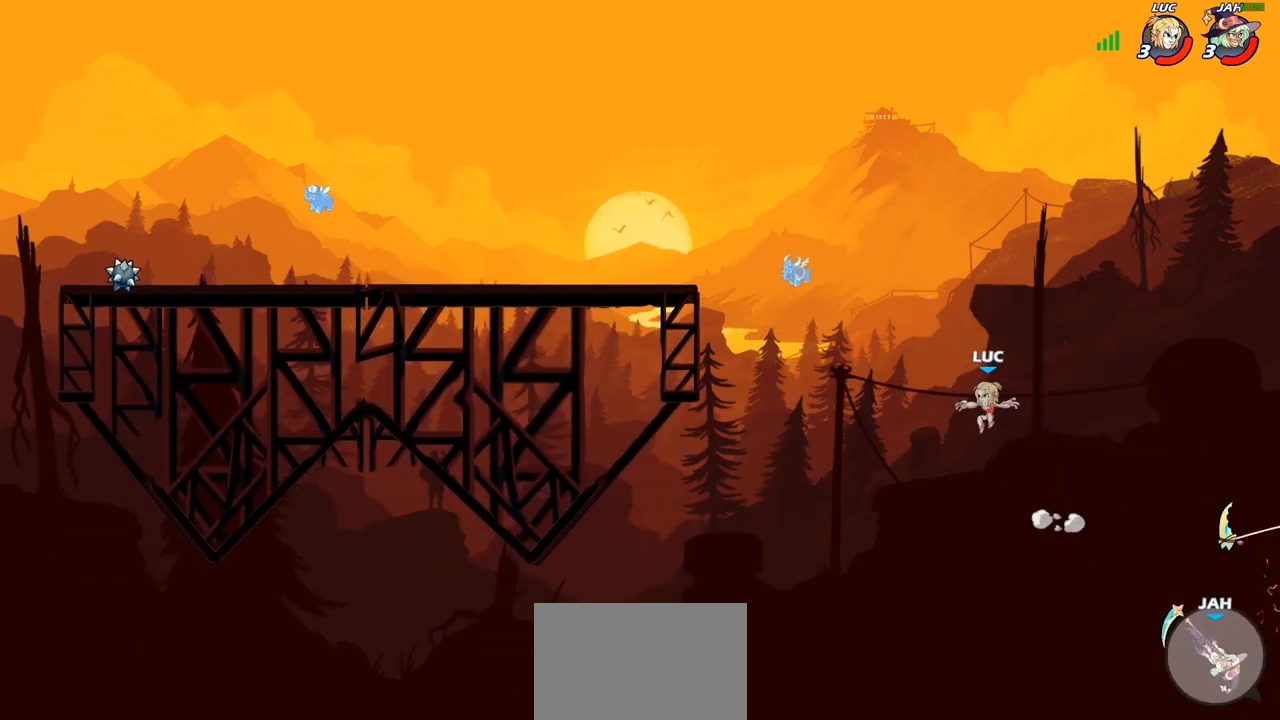
{"buttons": ["R2"], "left_stick": "up-left", "right_stick": "center", "events": [[333, "R2", "down"]]}
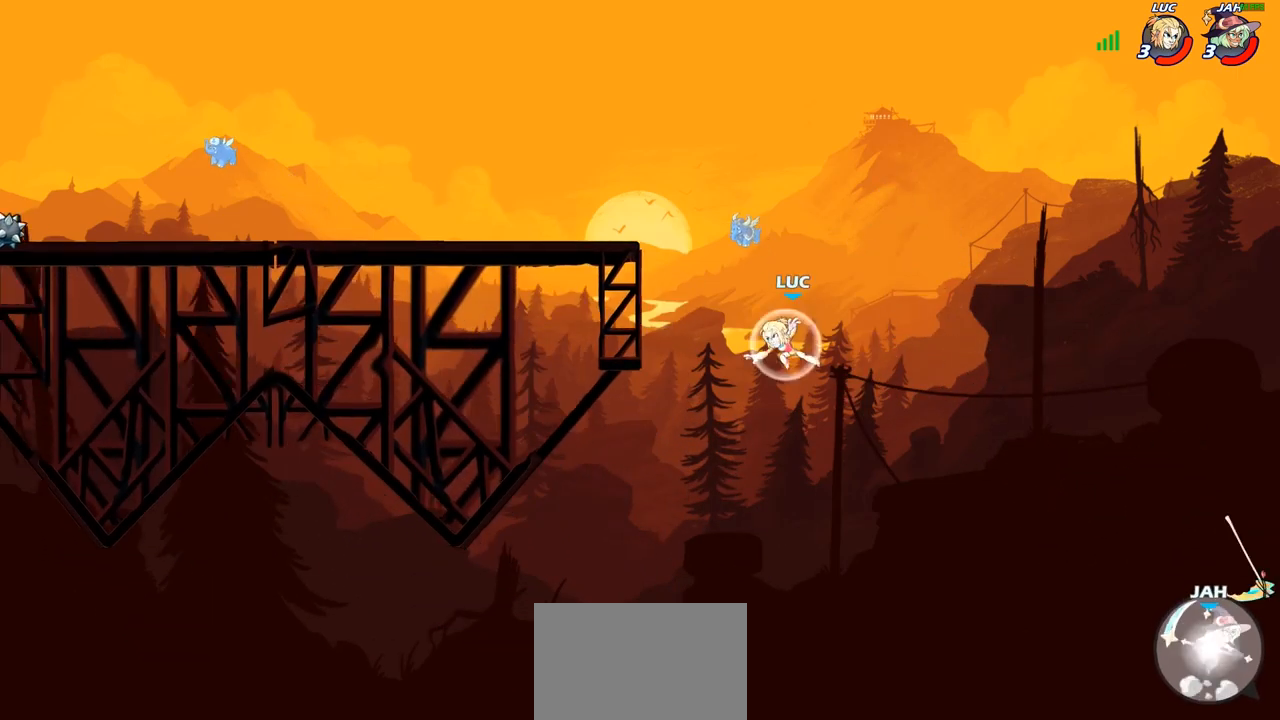
{"buttons": [], "left_stick": "up-right", "right_stick": "center", "events": [[267, "R2", "up"], [417, "left_stick", "up-right"]]}
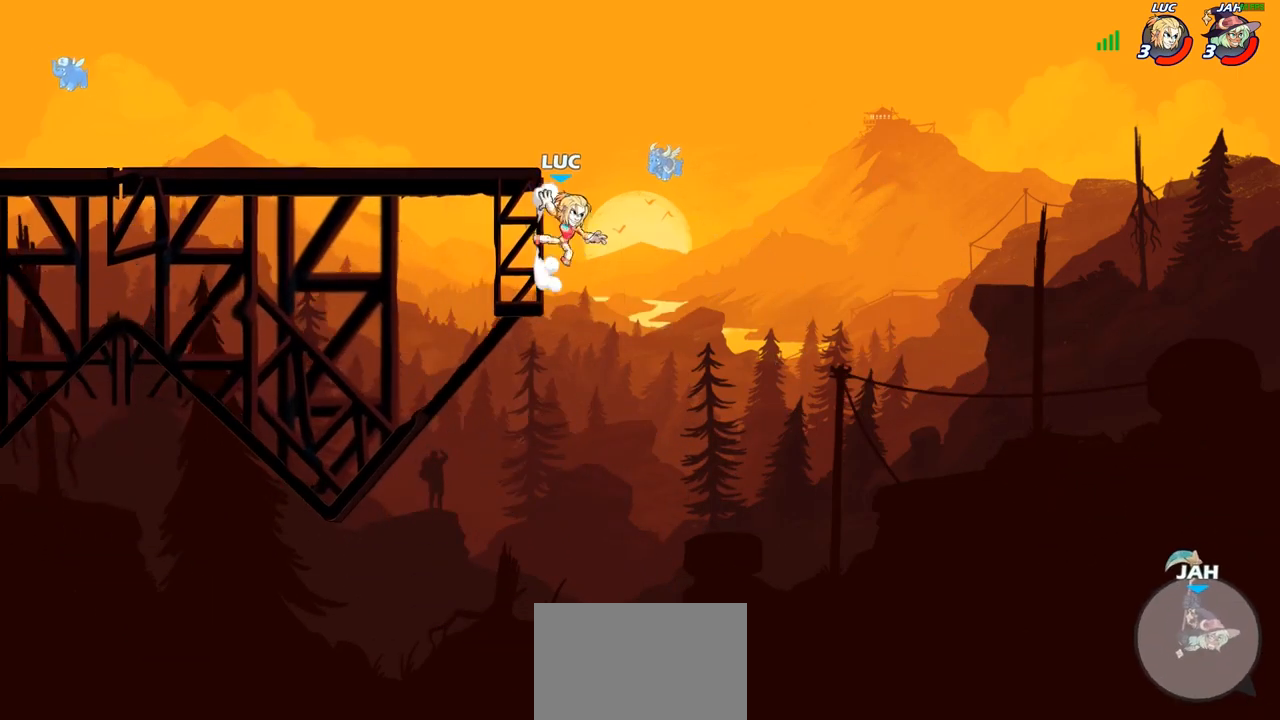
{"buttons": [], "left_stick": "up-left", "right_stick": "center", "events": [[17, "left_stick", "up-left"], [117, "CROSS", "down"], [467, "CROSS", "up"]]}
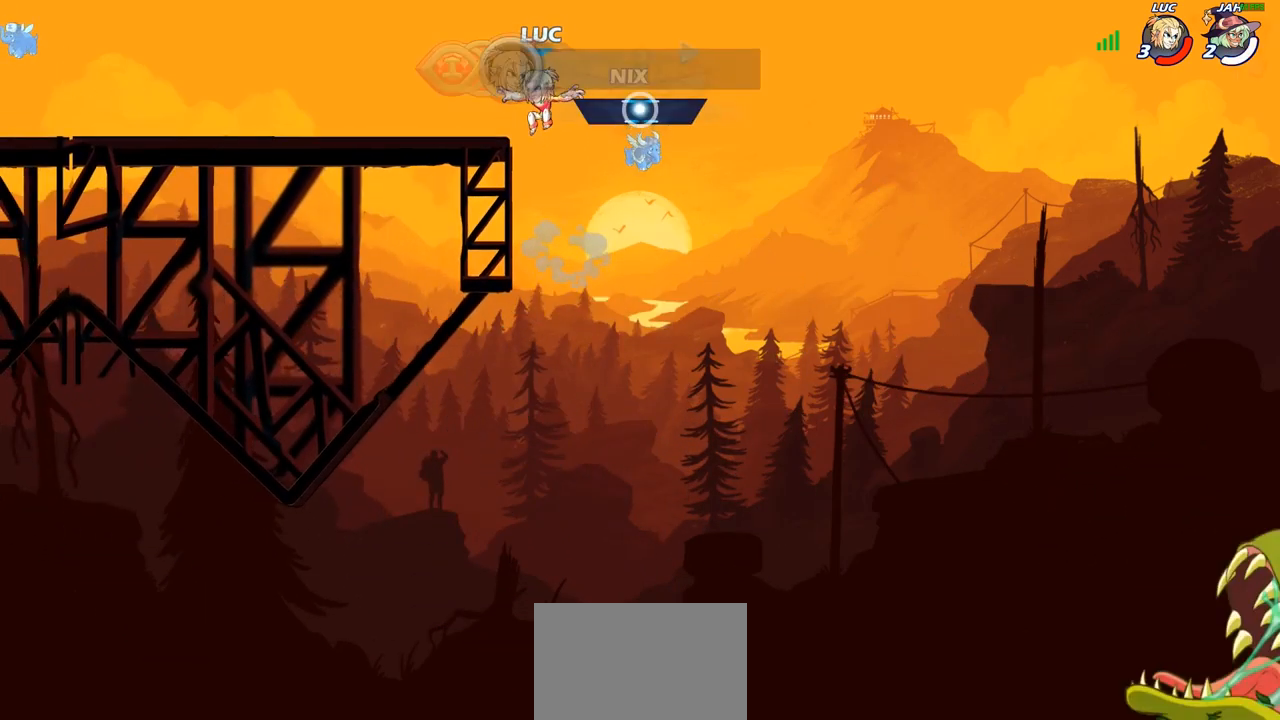
{"buttons": [], "left_stick": "up-left", "right_stick": "center", "events": [[50, "left_stick", "down-left"], [283, "R2", "down"], [283, "left_stick", "up-left"], [300, "CROSS", "down"], [417, "CROSS", "up"], [433, "R2", "up"]]}
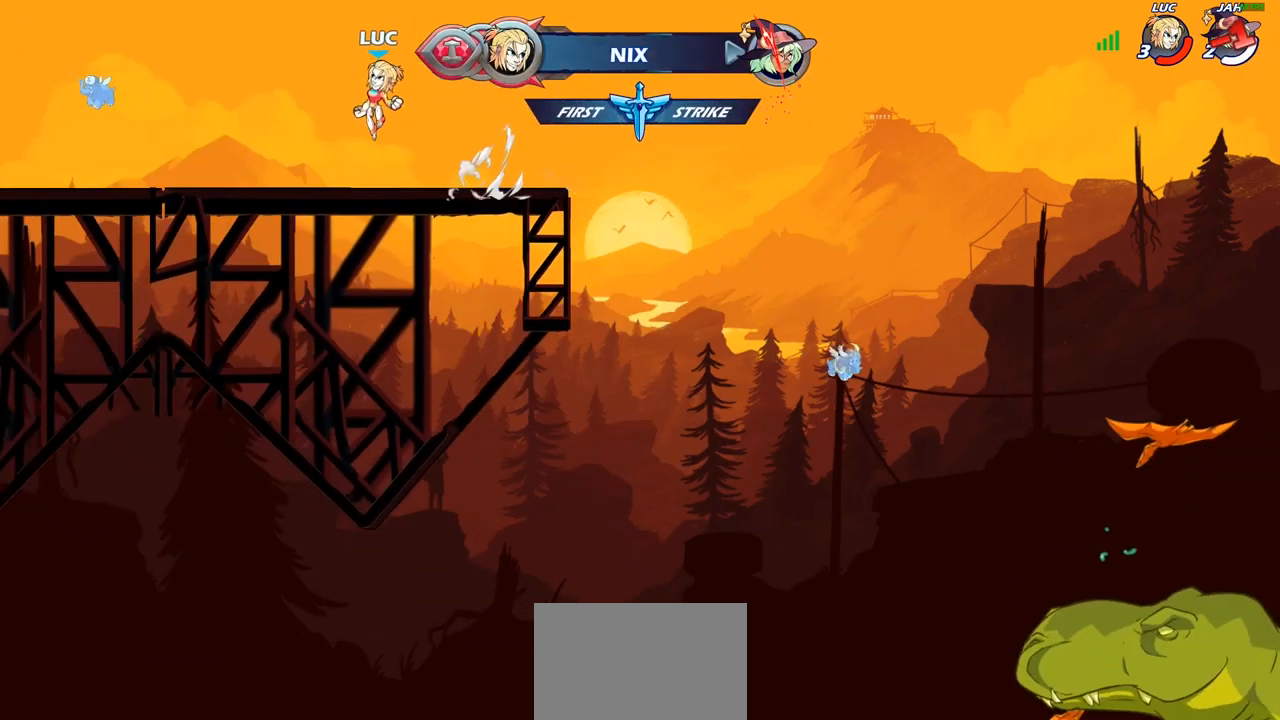
{"buttons": ["R2"], "left_stick": "left", "right_stick": "center", "events": [[67, "left_stick", "down-left"], [300, "left_stick", "left"], [400, "R2", "down"], [417, "CROSS", "down"], [500, "CROSS", "up"]]}
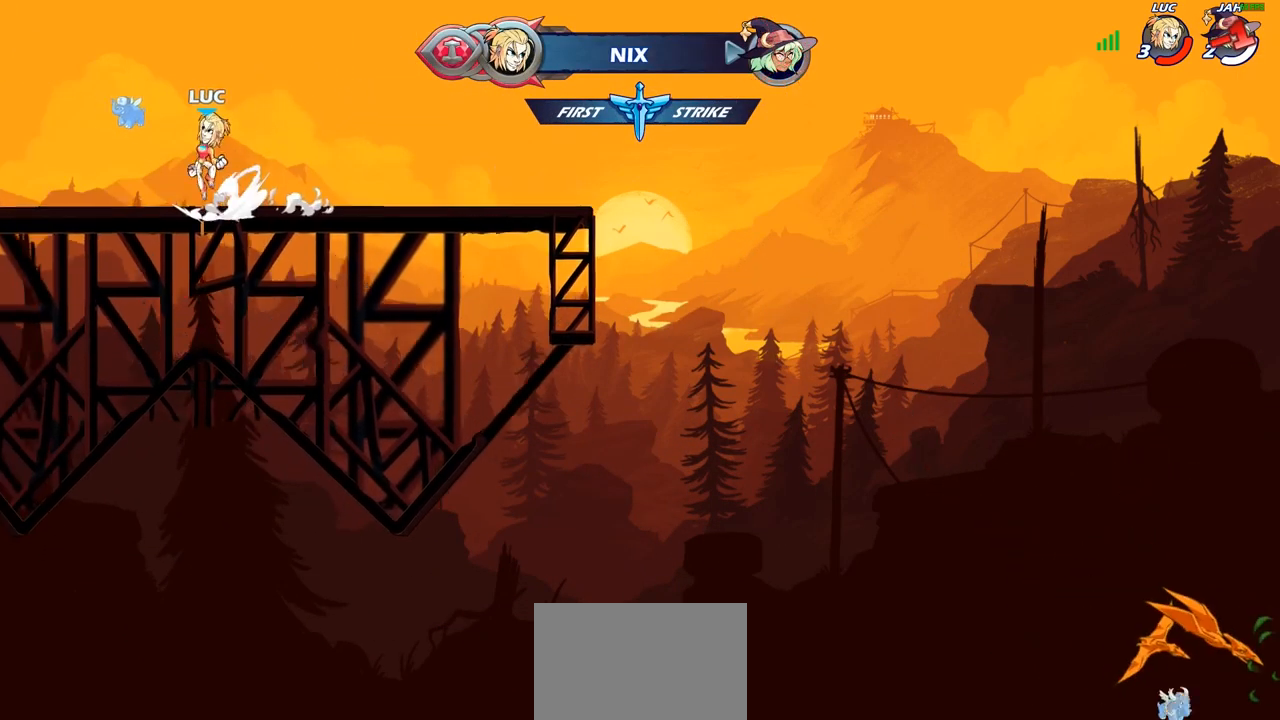
{"buttons": ["CROSS"], "left_stick": "up-right", "right_stick": "center", "events": [[50, "R2", "up"], [50, "left_stick", "down-left"], [333, "left_stick", "up-left"], [450, "CROSS", "down"], [450, "left_stick", "up-right"]]}